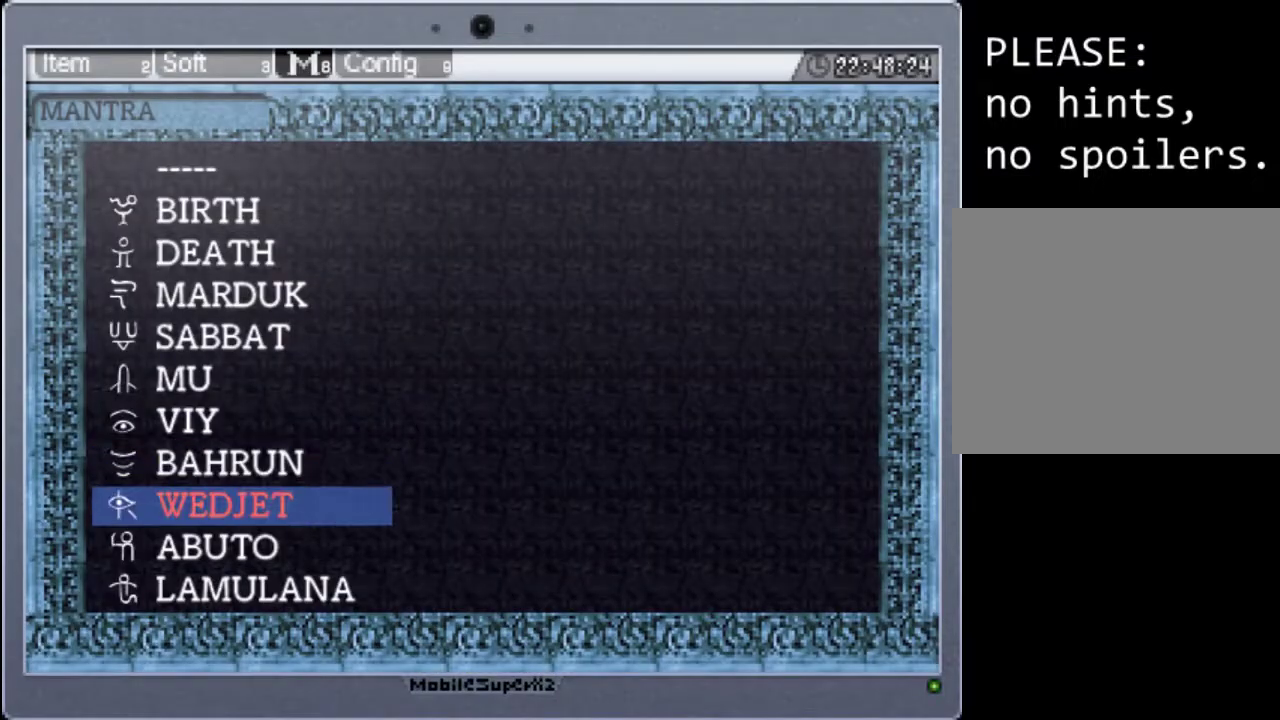
Gameplay with a controller (Xbox layout); each line is a JSON object with the inputs held at the frame after it. "events" lists button and stick changes between this image and that frame as [ms after this image, input, new state], when the widget could be followed in between. Not read: L3 R3 left_stick right_stick.
{"buttons": ["Y"], "events": [[67, "A", "up"], [200, "START", "down"], [367, "START", "up"], [500, "Y", "down"]]}
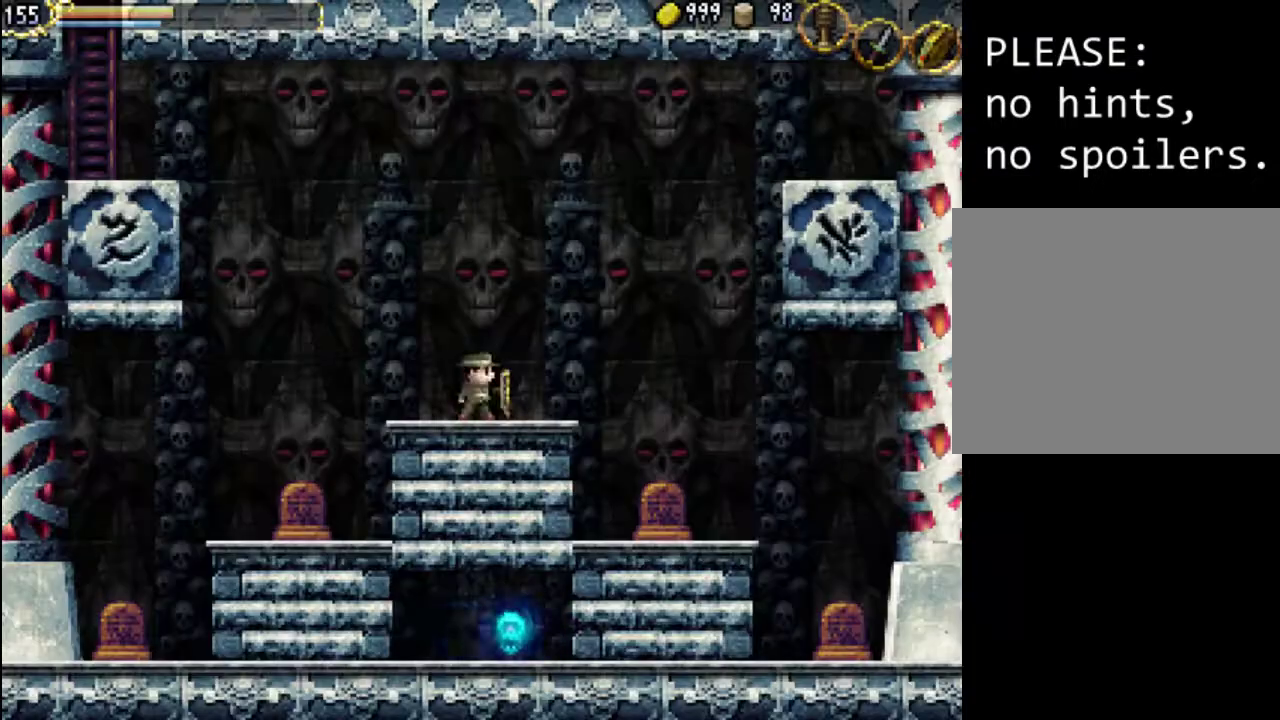
{"buttons": [], "events": [[200, "Y", "up"]]}
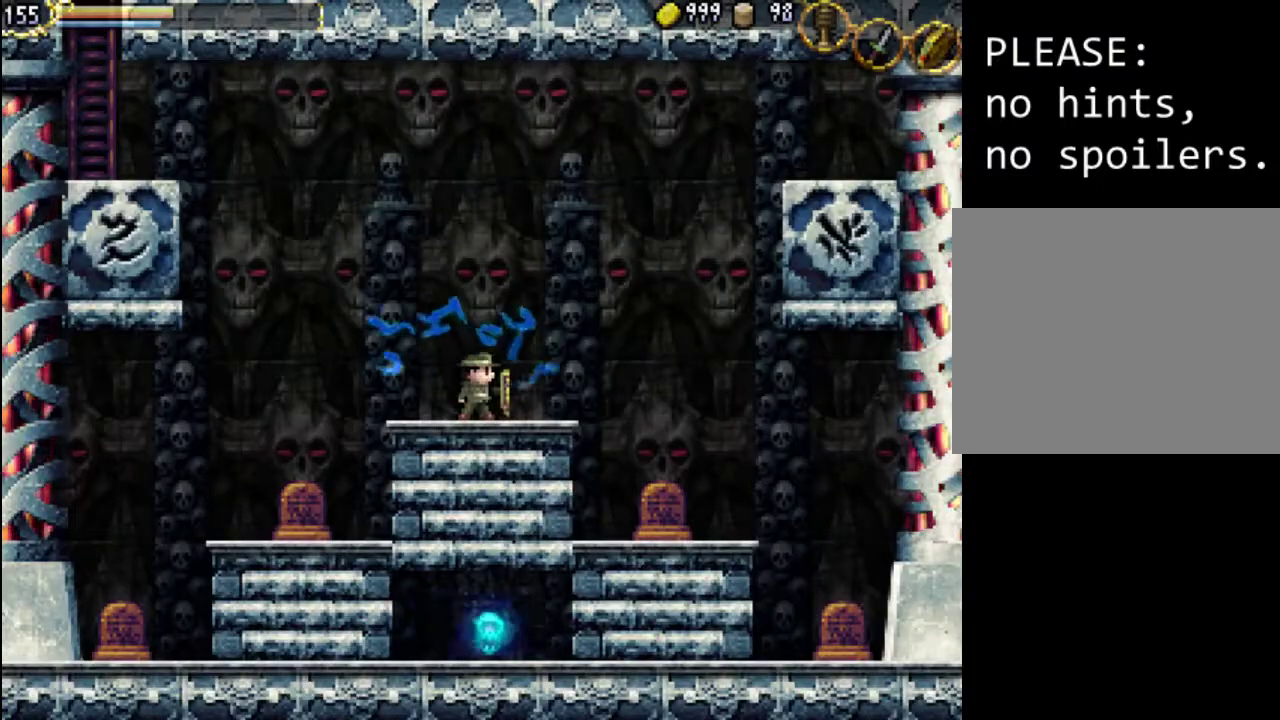
{"buttons": [], "events": []}
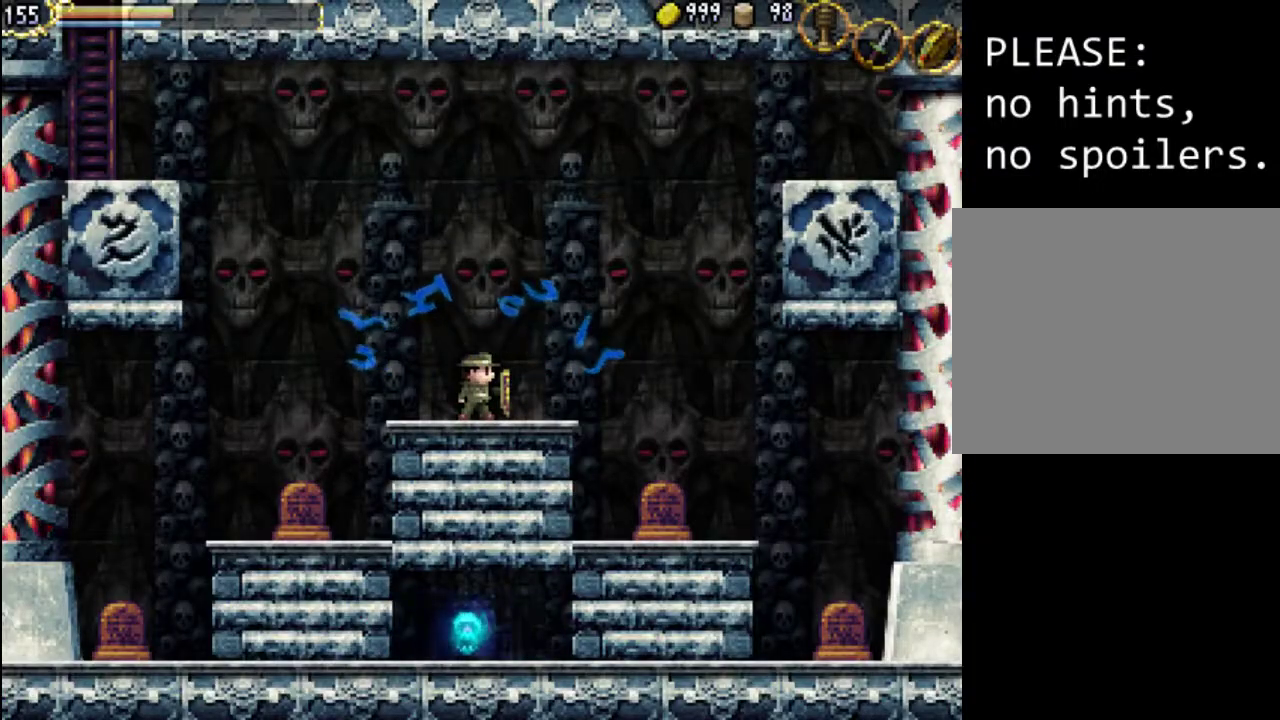
{"buttons": [], "events": [[367, "START", "down"], [500, "START", "up"]]}
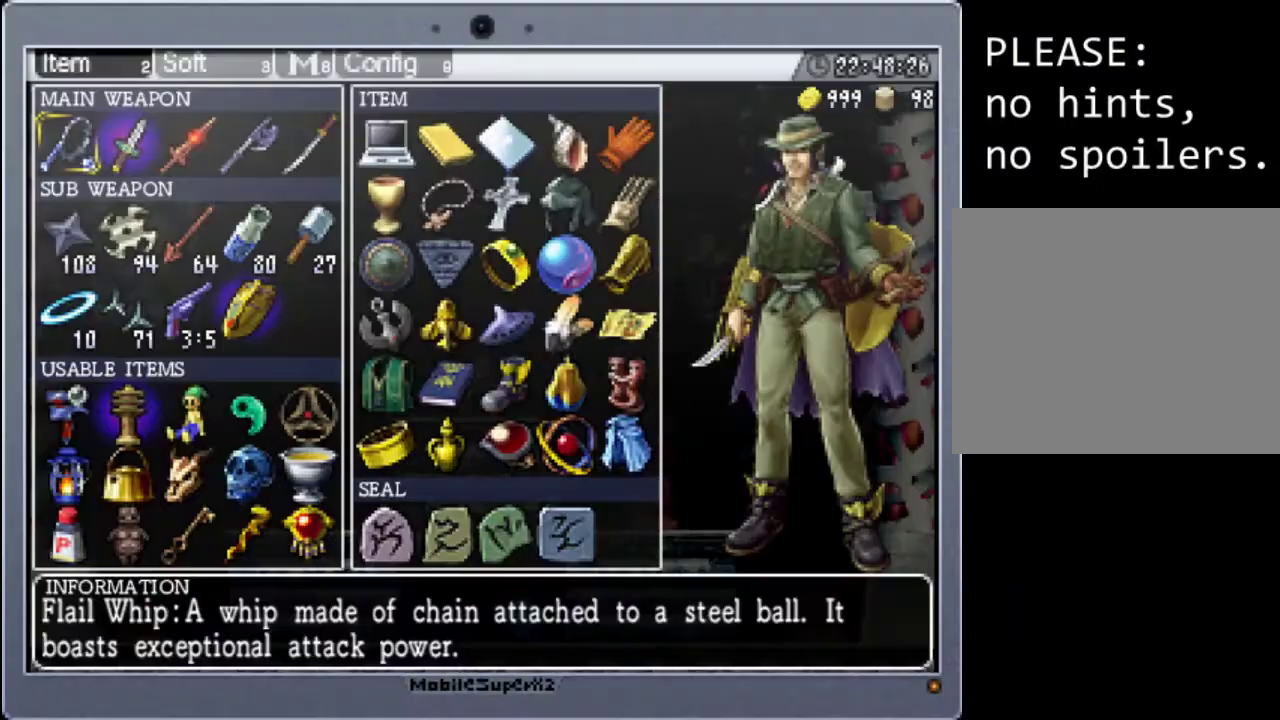
{"buttons": ["R1"], "events": [[200, "R1", "down"], [267, "R1", "up"], [467, "R1", "down"]]}
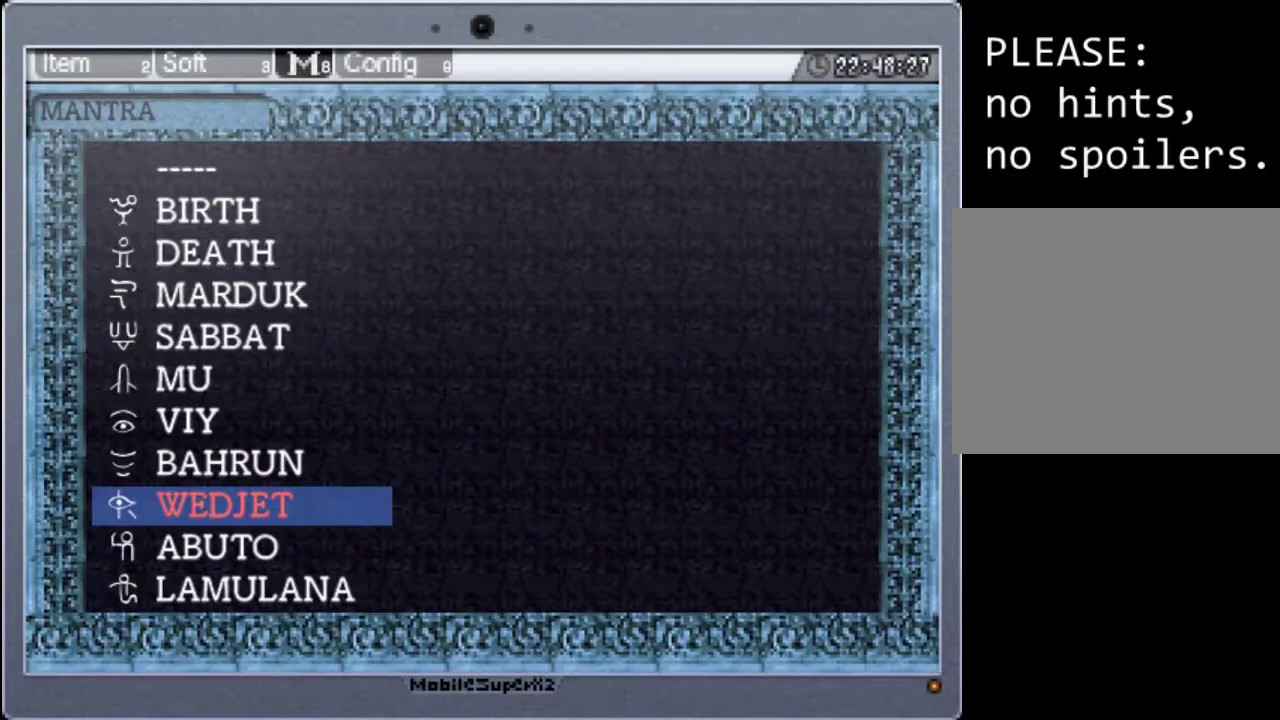
{"buttons": ["A"], "events": [[67, "R1", "up"], [233, "DPAD_DOWN", "down"], [333, "DPAD_DOWN", "up"], [433, "A", "down"]]}
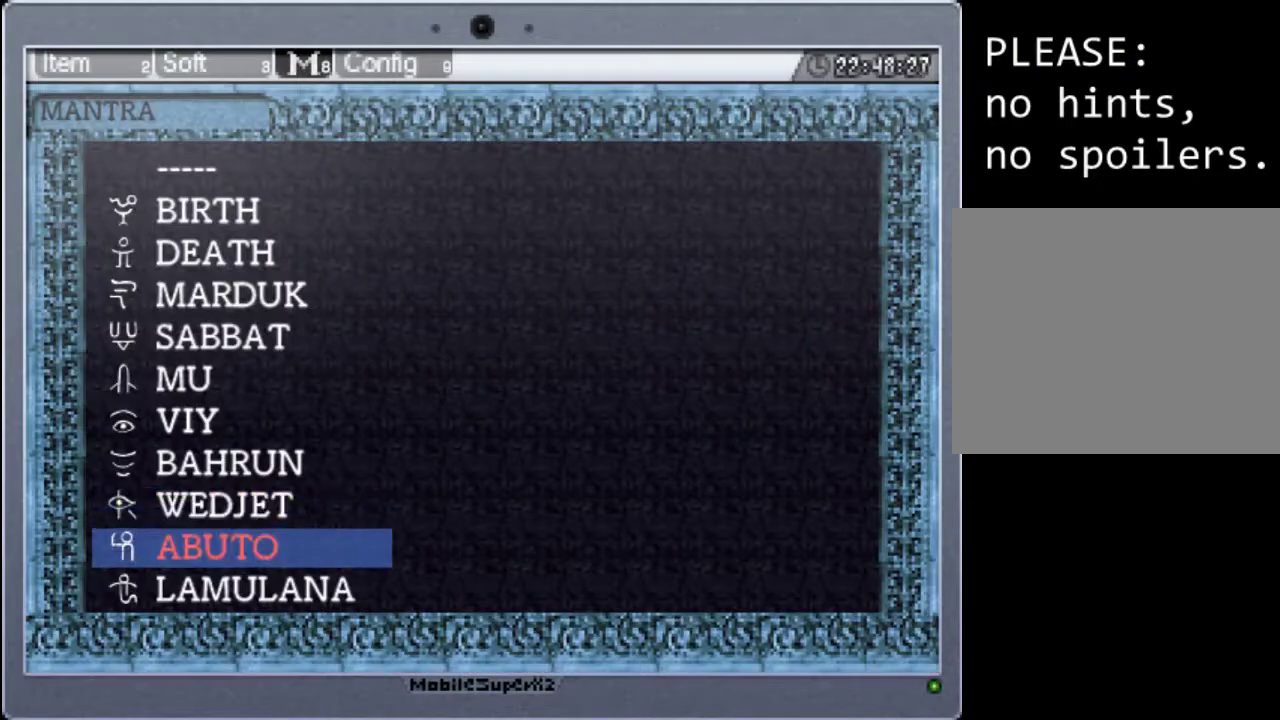
{"buttons": ["Y"], "events": [[67, "A", "up"], [233, "START", "down"], [367, "START", "up"], [500, "Y", "down"]]}
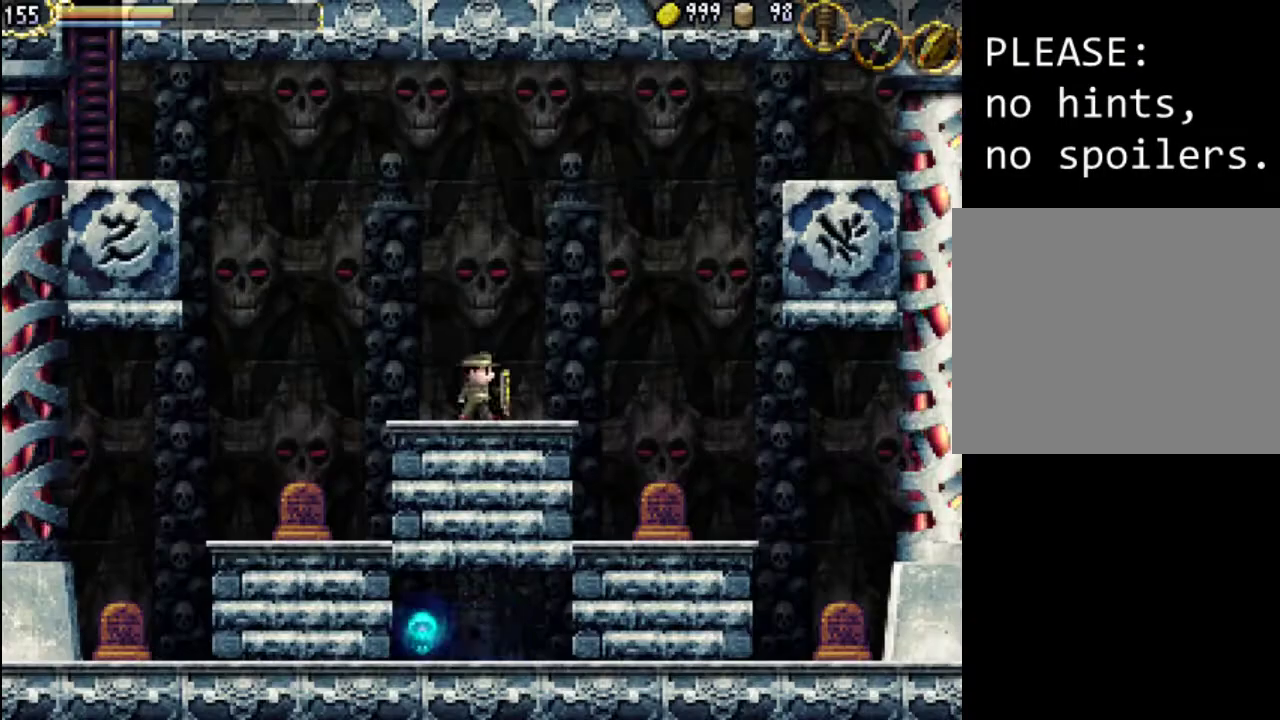
{"buttons": [], "events": [[167, "Y", "up"]]}
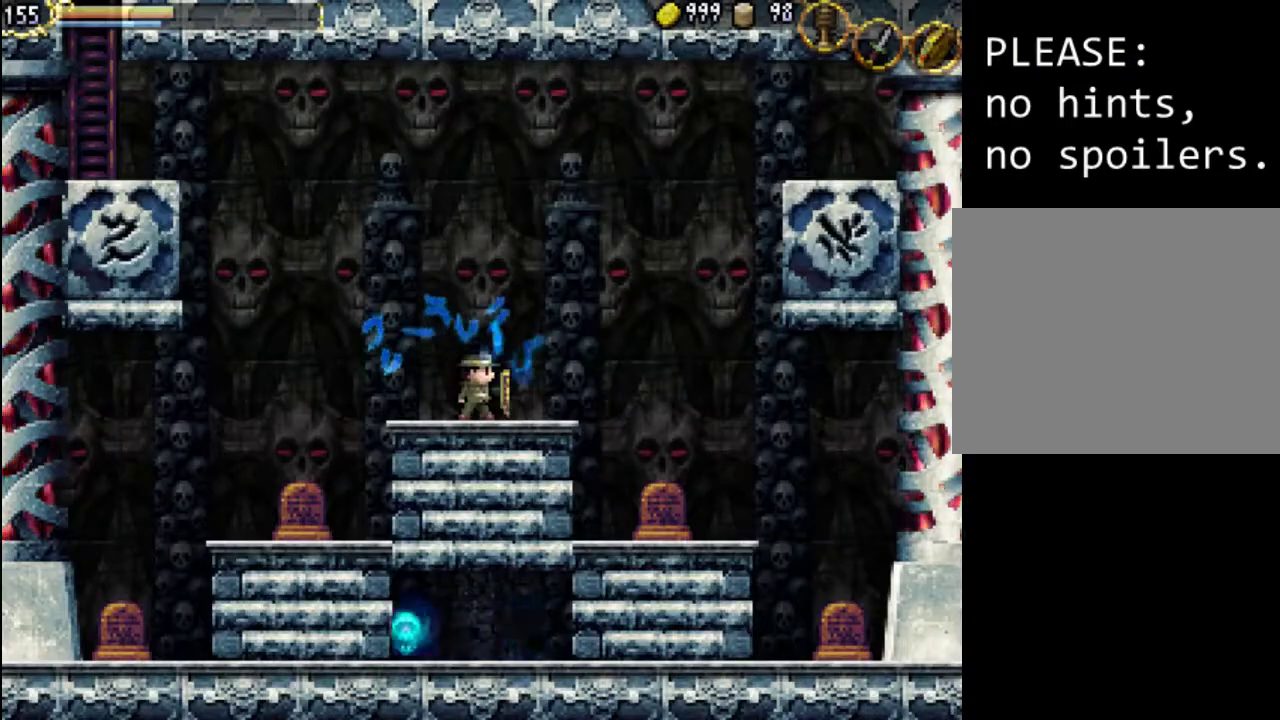
{"buttons": [], "events": []}
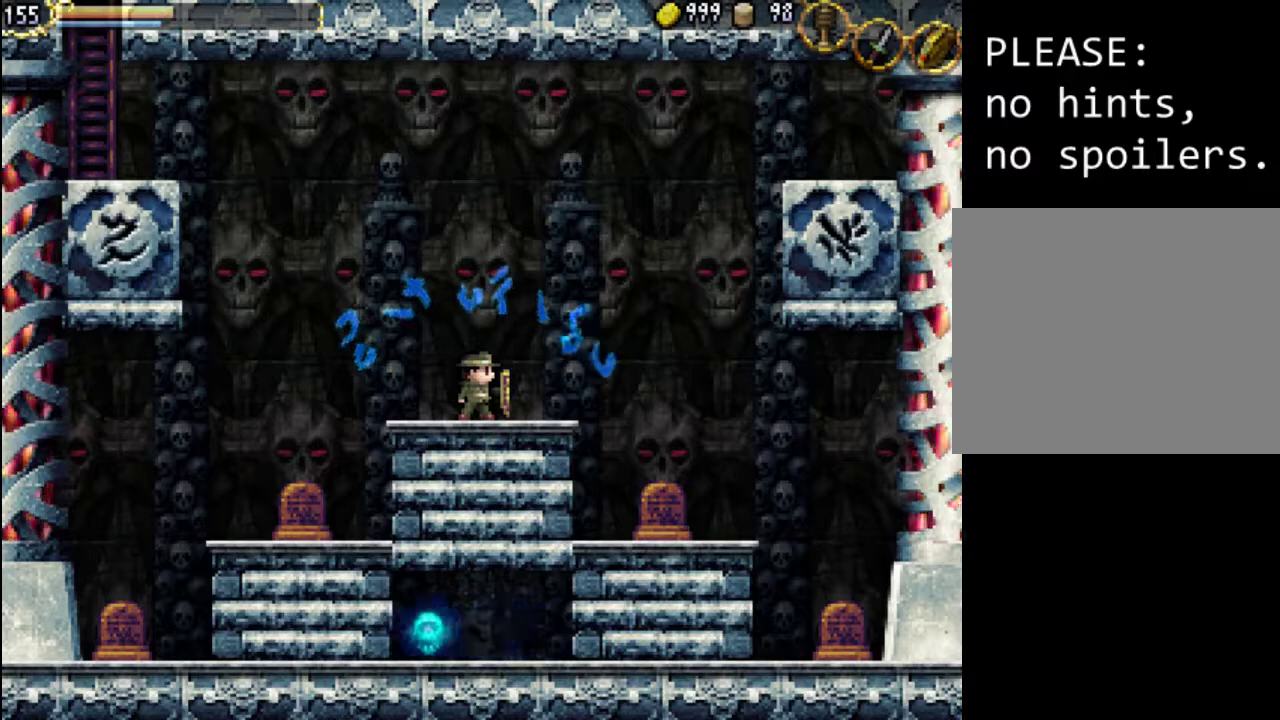
{"buttons": ["START"], "events": [[500, "START", "down"]]}
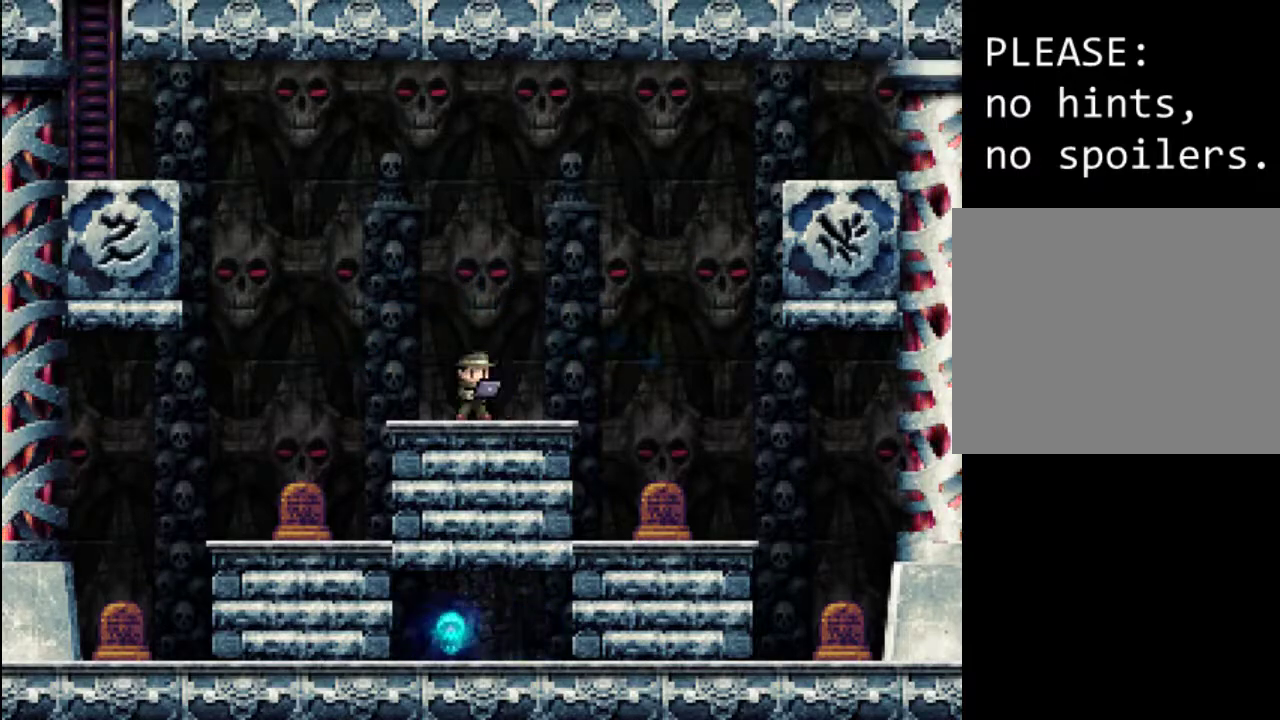
{"buttons": ["R1"], "events": [[133, "START", "up"], [300, "R1", "down"], [367, "R1", "up"], [500, "R1", "down"]]}
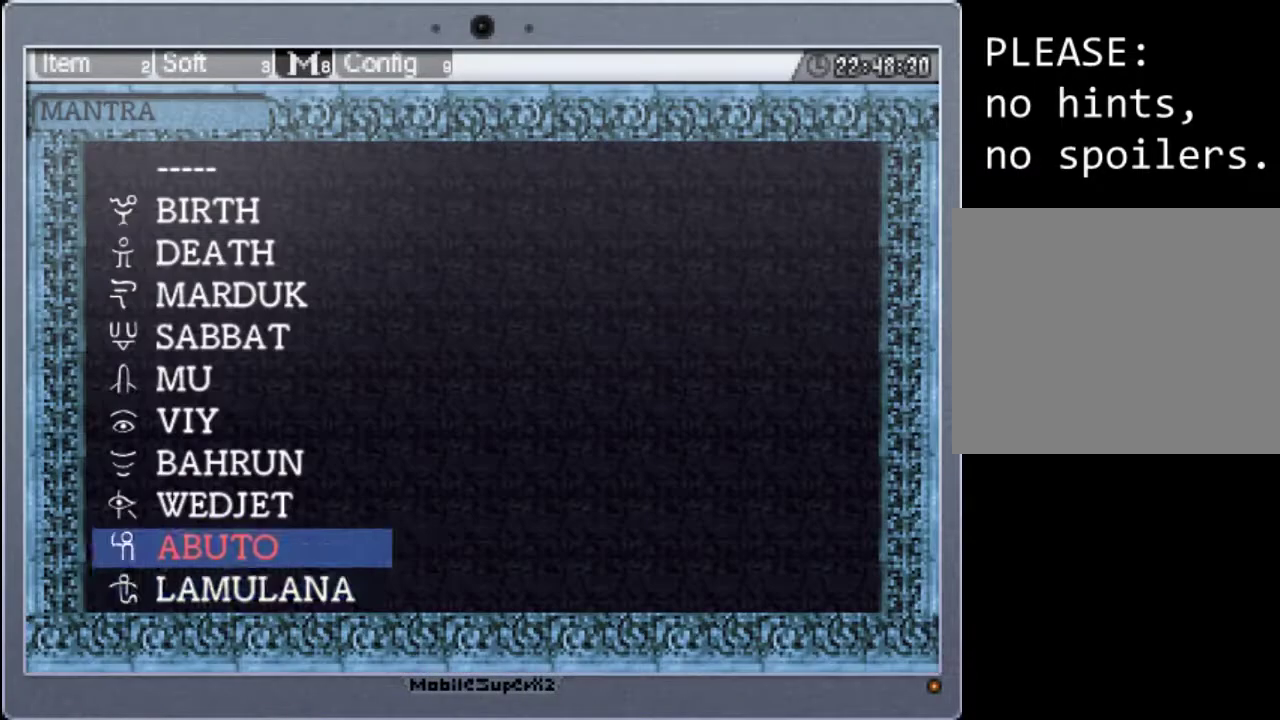
{"buttons": ["A"], "events": [[67, "R1", "up"], [167, "DPAD_DOWN", "down"], [300, "DPAD_DOWN", "up"], [467, "A", "down"]]}
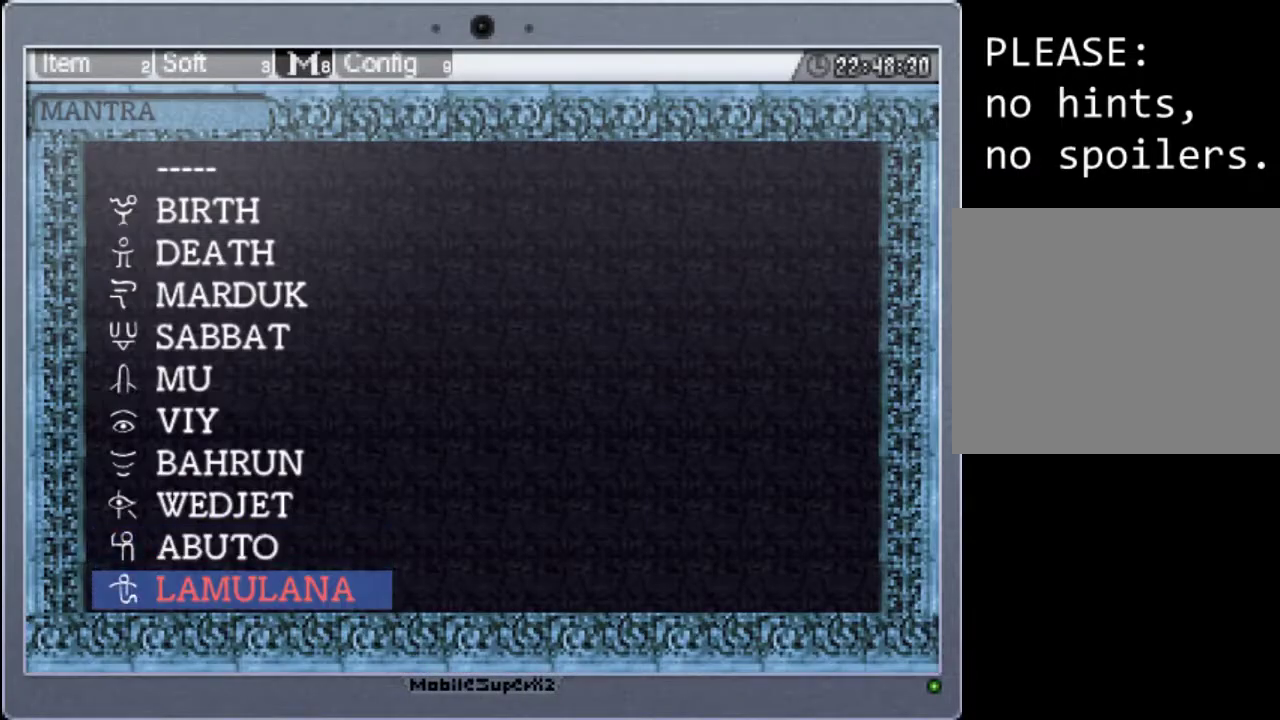
{"buttons": ["Y"], "events": [[100, "A", "up"], [233, "START", "down"], [367, "START", "up"], [500, "Y", "down"]]}
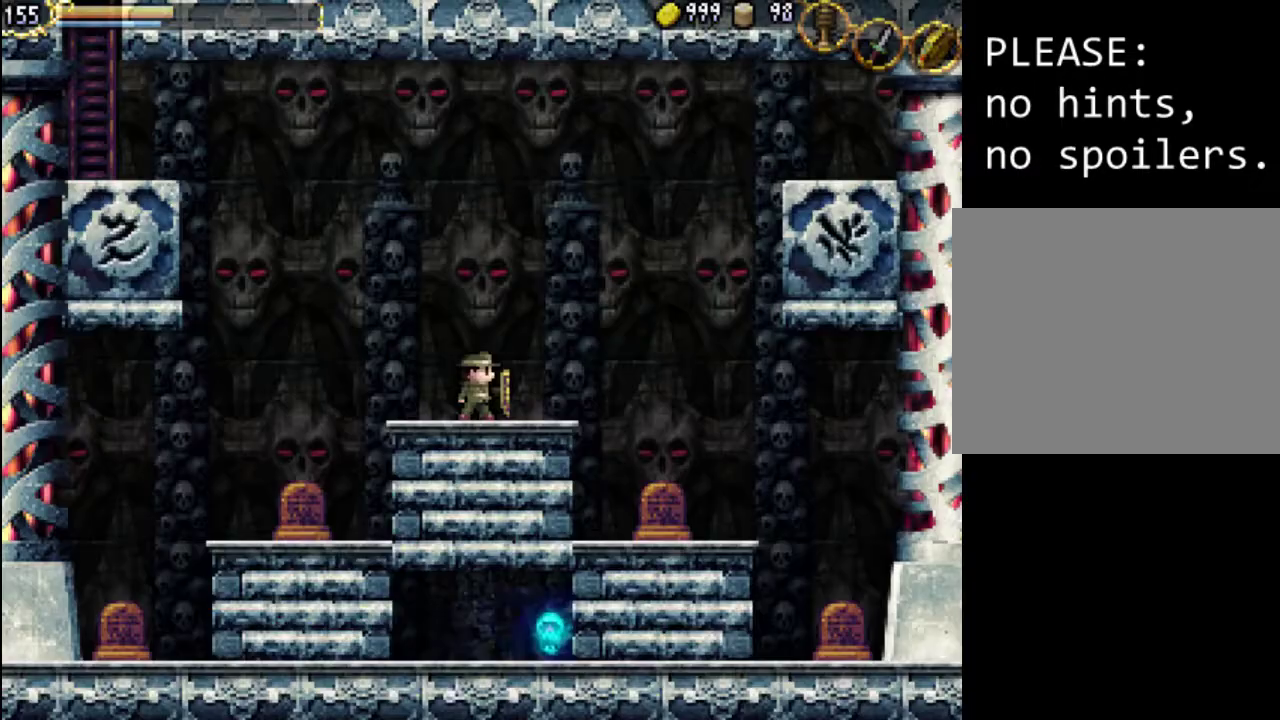
{"buttons": [], "events": [[167, "Y", "up"]]}
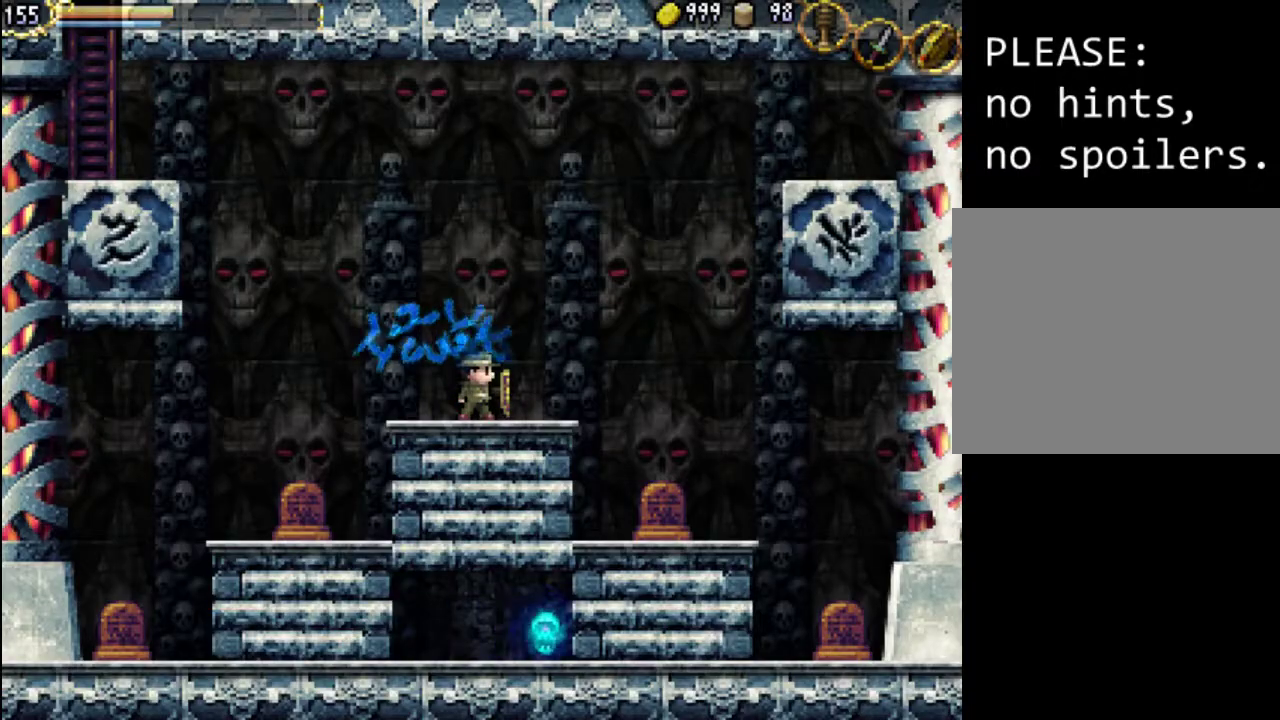
{"buttons": [], "events": []}
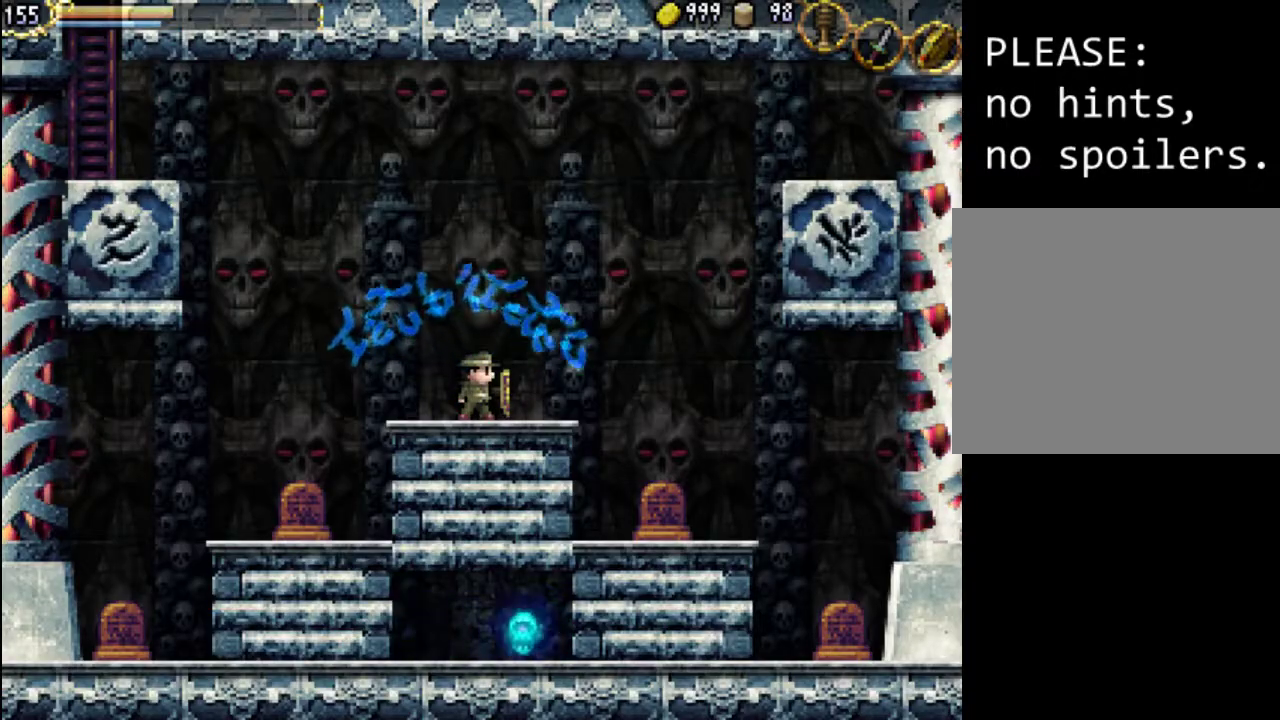
{"buttons": [], "events": []}
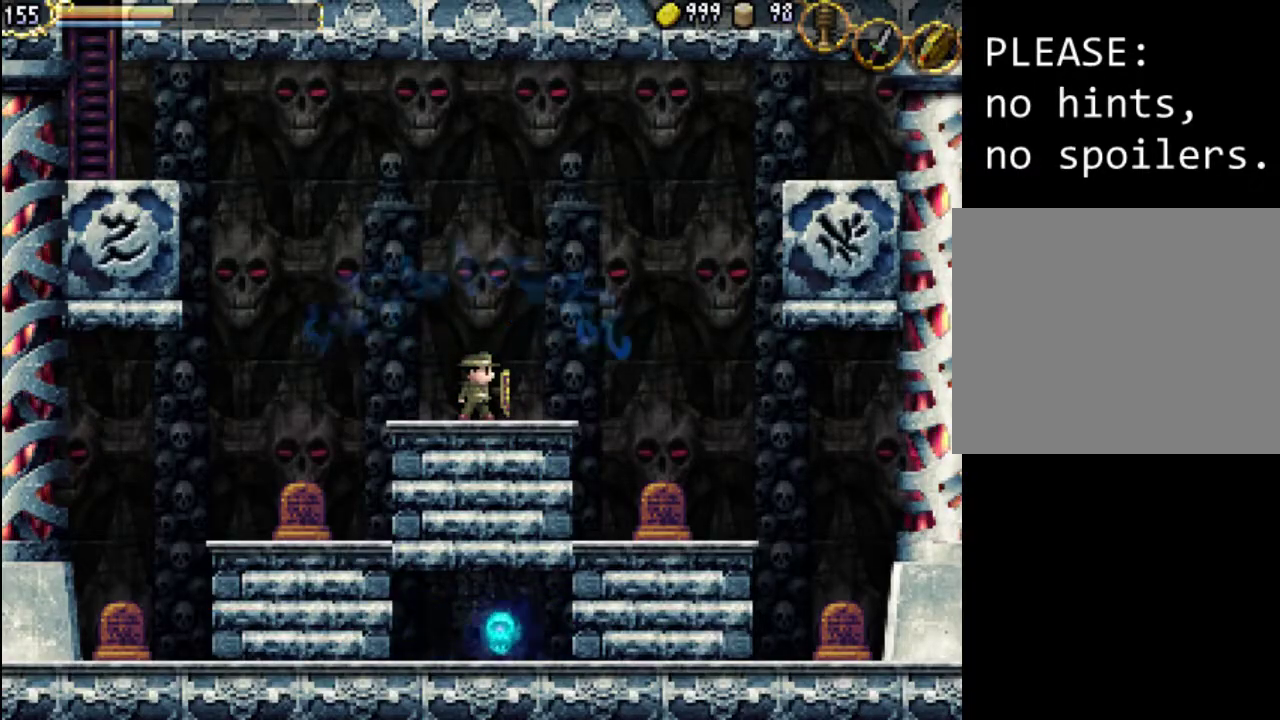
{"buttons": [], "events": []}
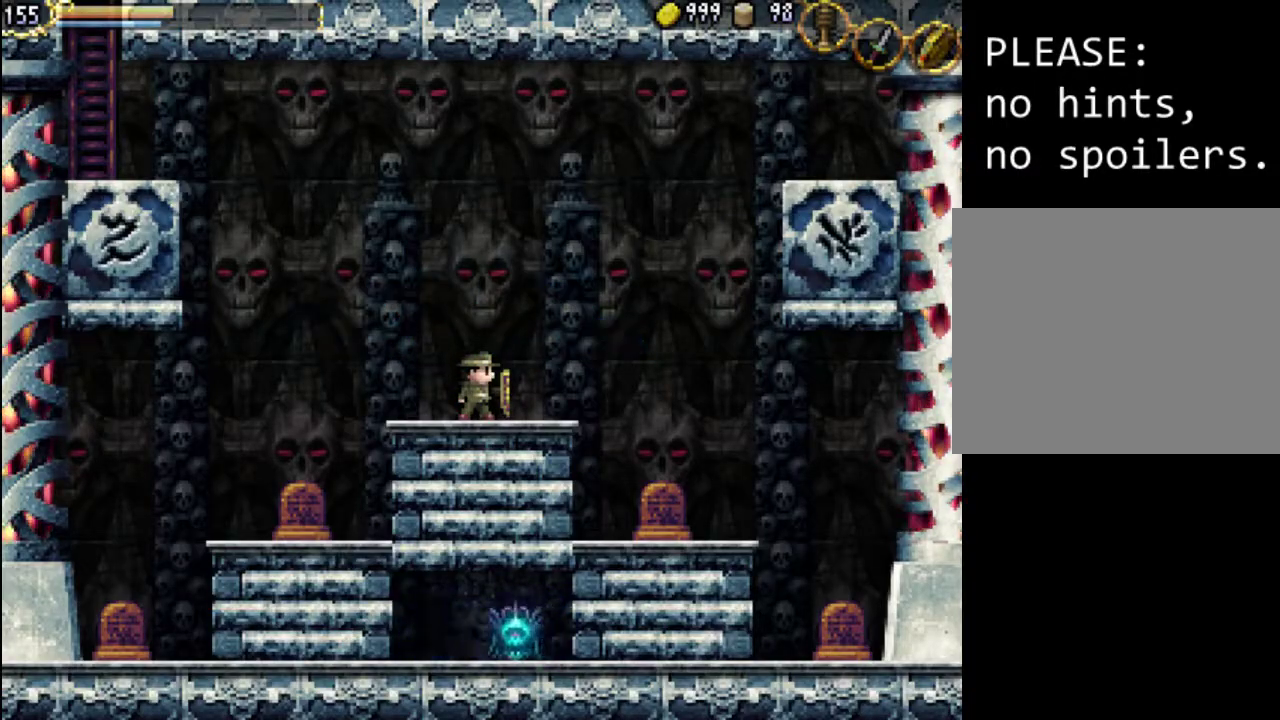
{"buttons": [], "events": []}
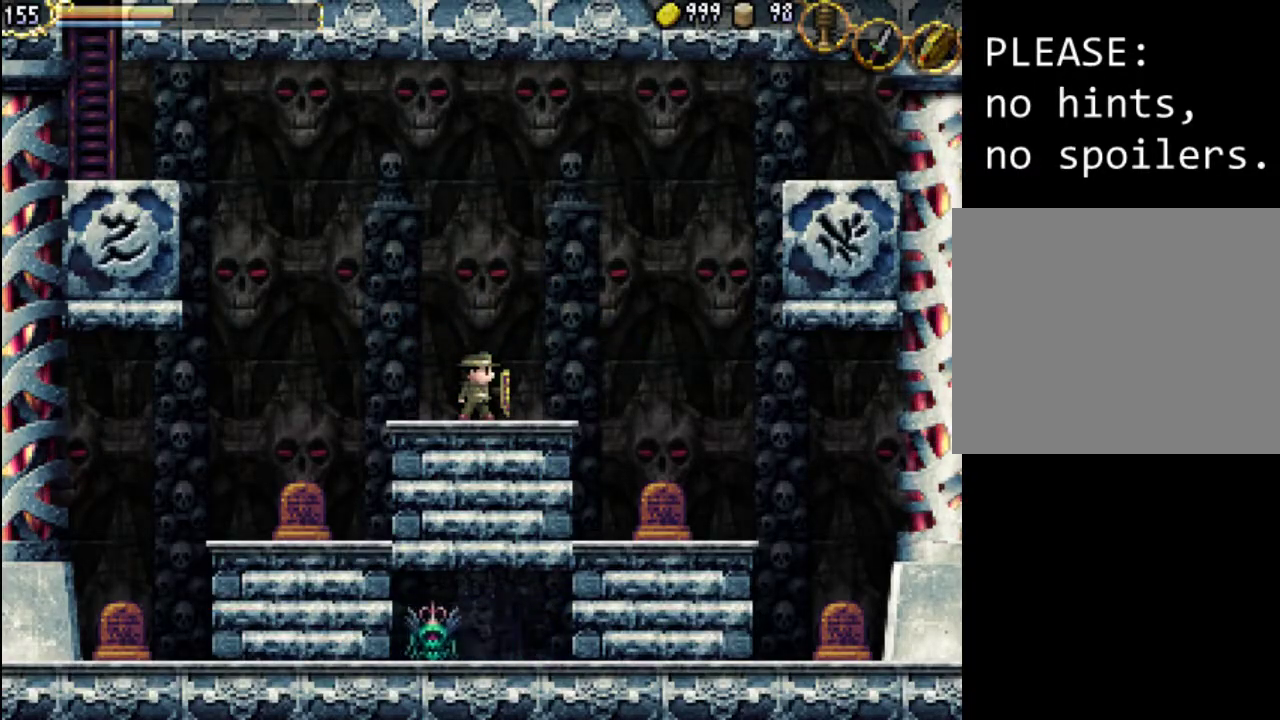
{"buttons": [], "events": []}
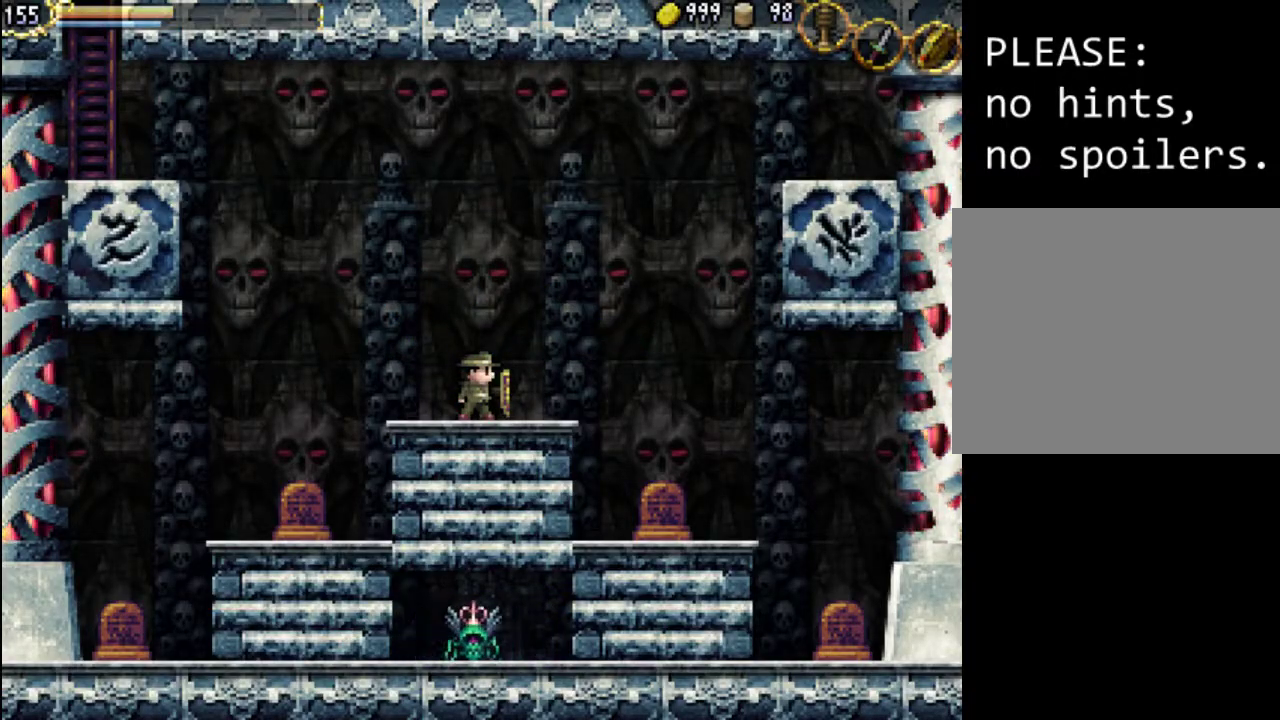
{"buttons": [], "events": []}
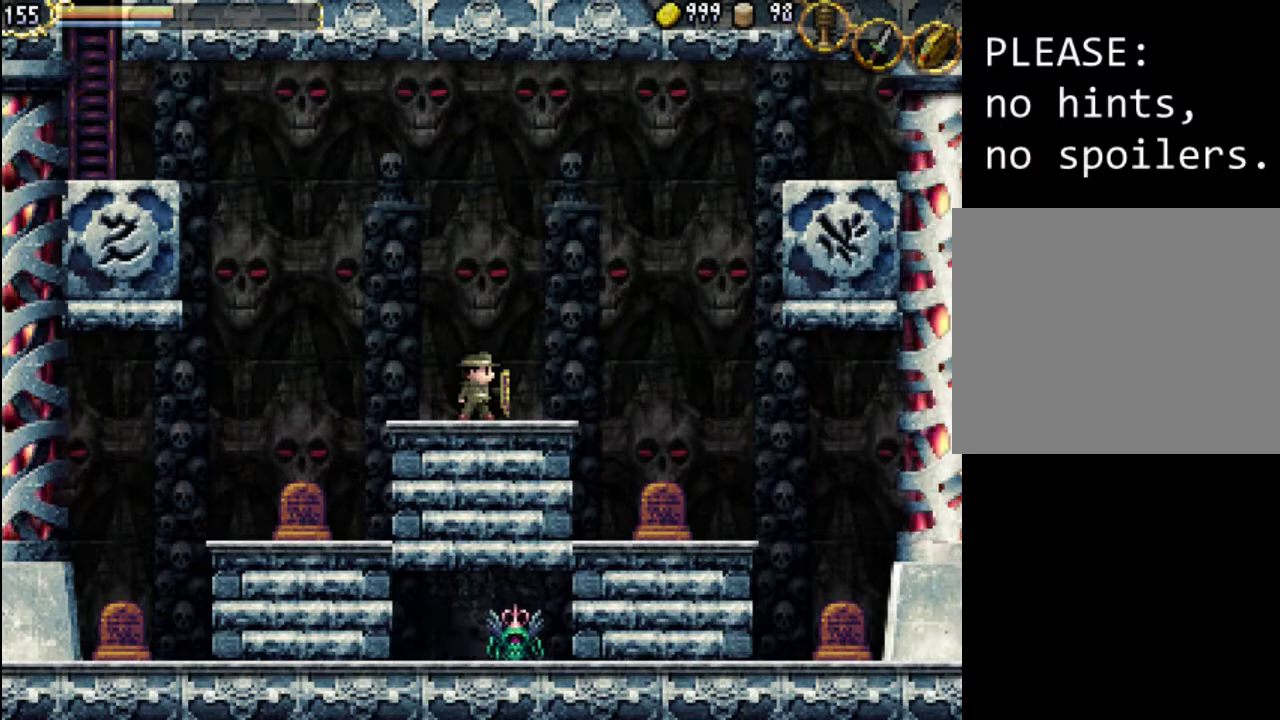
{"buttons": [], "events": [[233, "SELECT", "down"], [433, "SELECT", "up"]]}
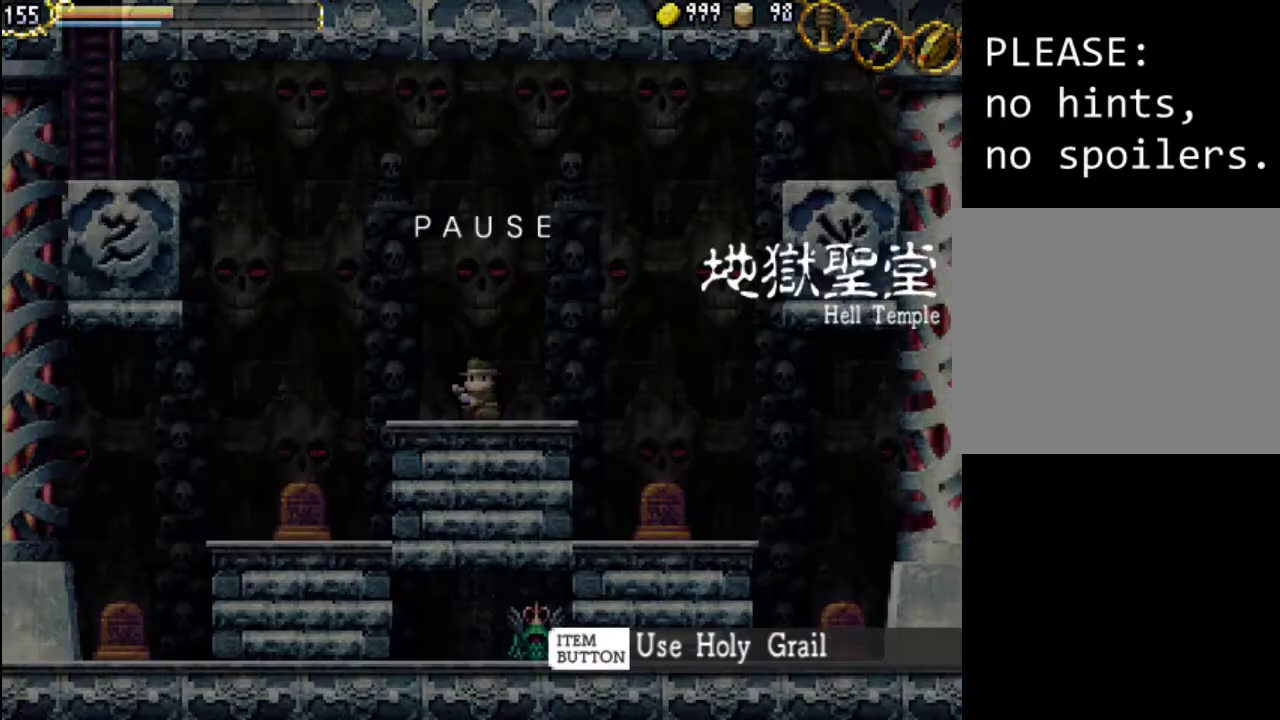
{"buttons": [], "events": []}
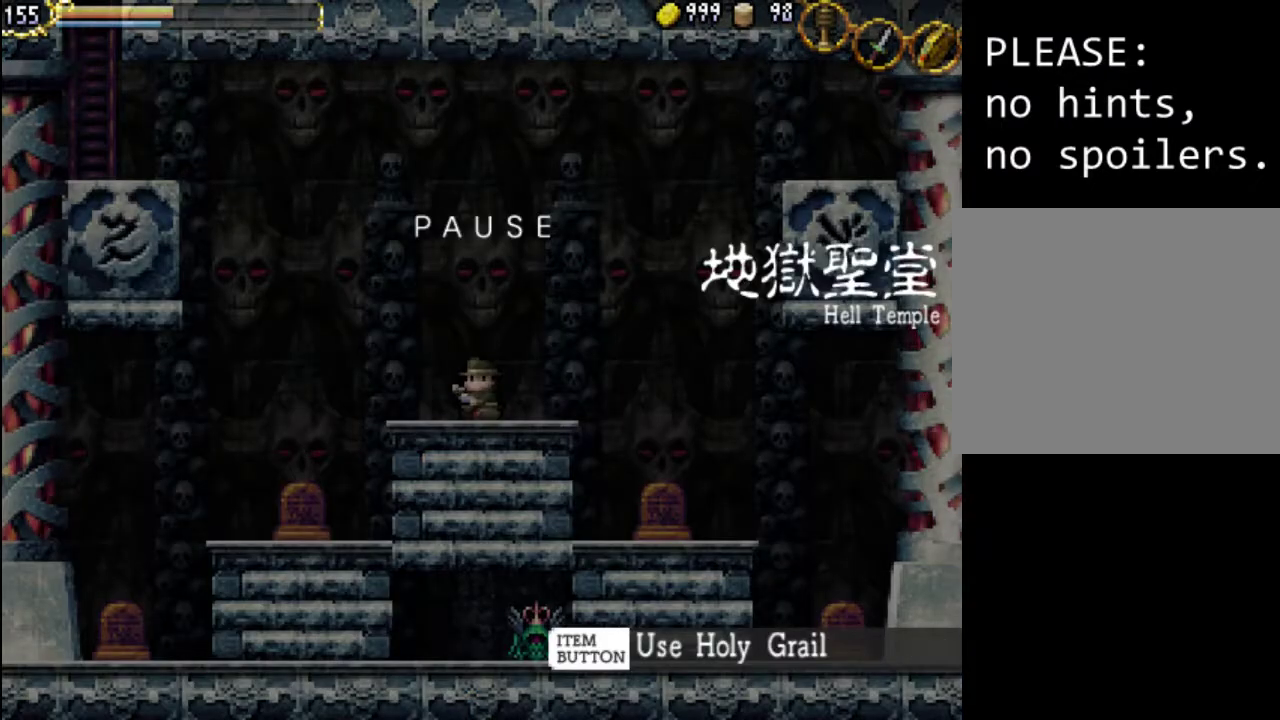
{"buttons": [], "events": []}
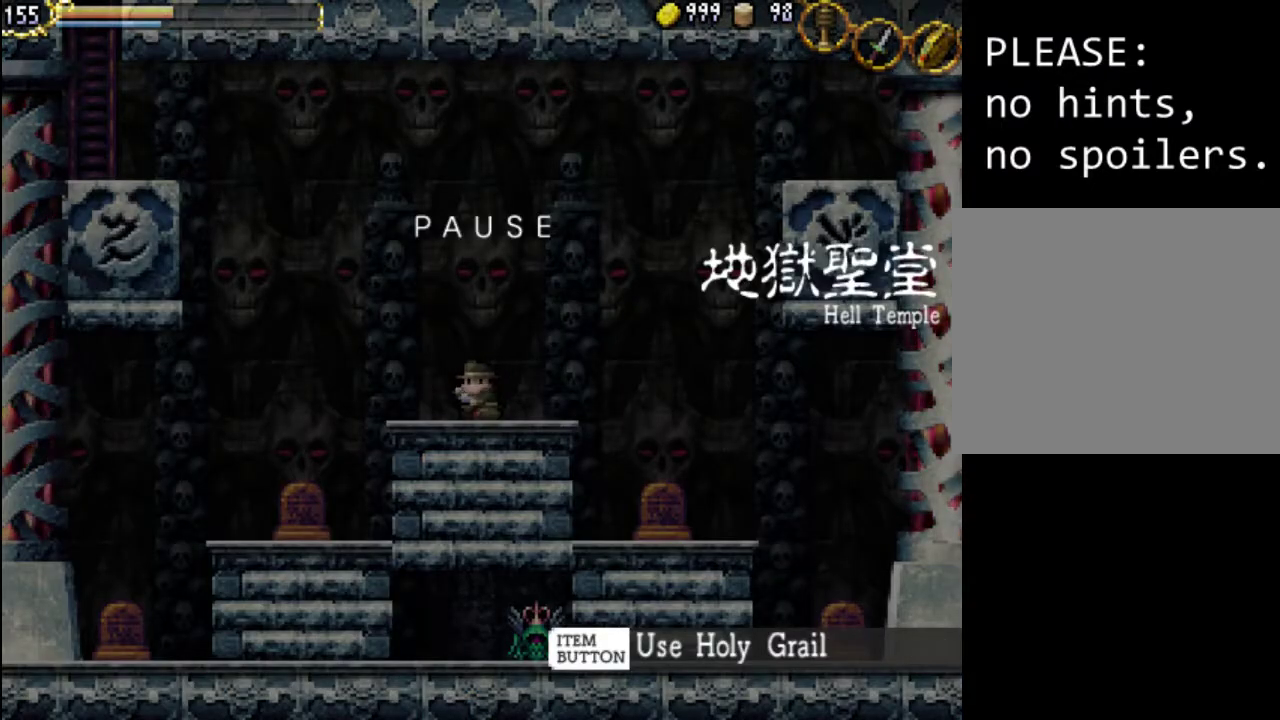
{"buttons": [], "events": [[33, "SELECT", "down"], [200, "SELECT", "up"]]}
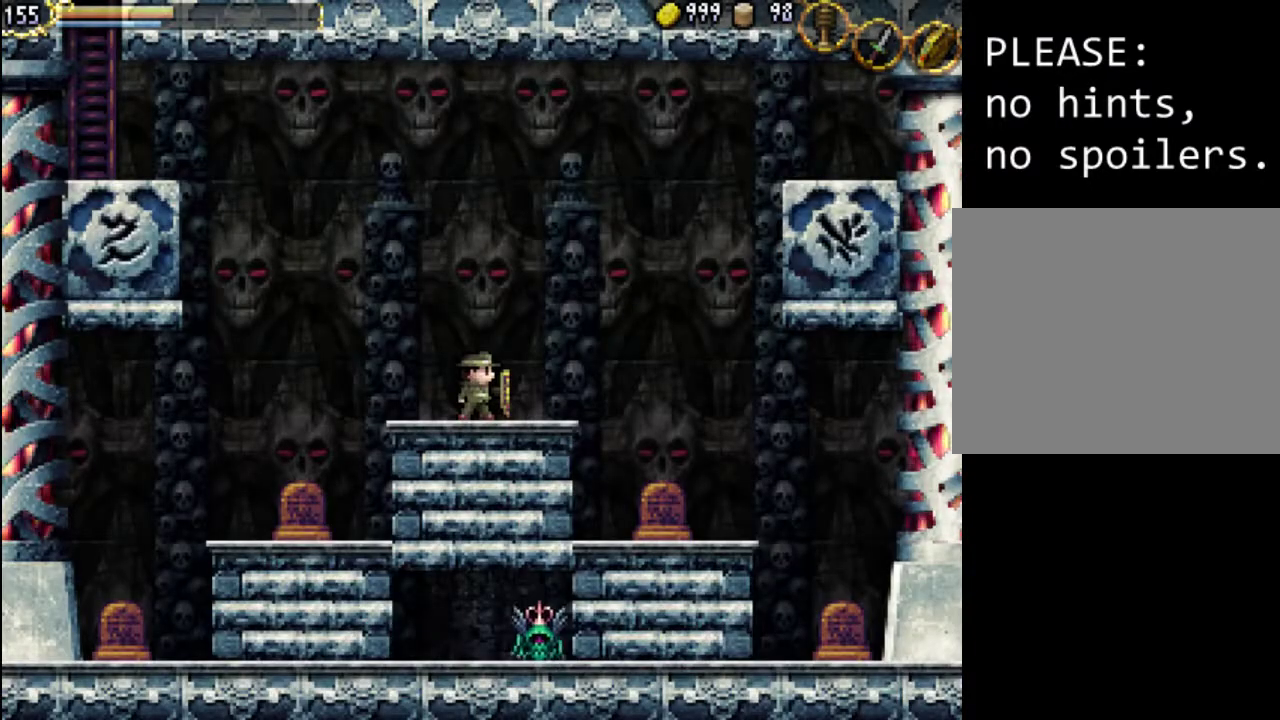
{"buttons": [], "events": []}
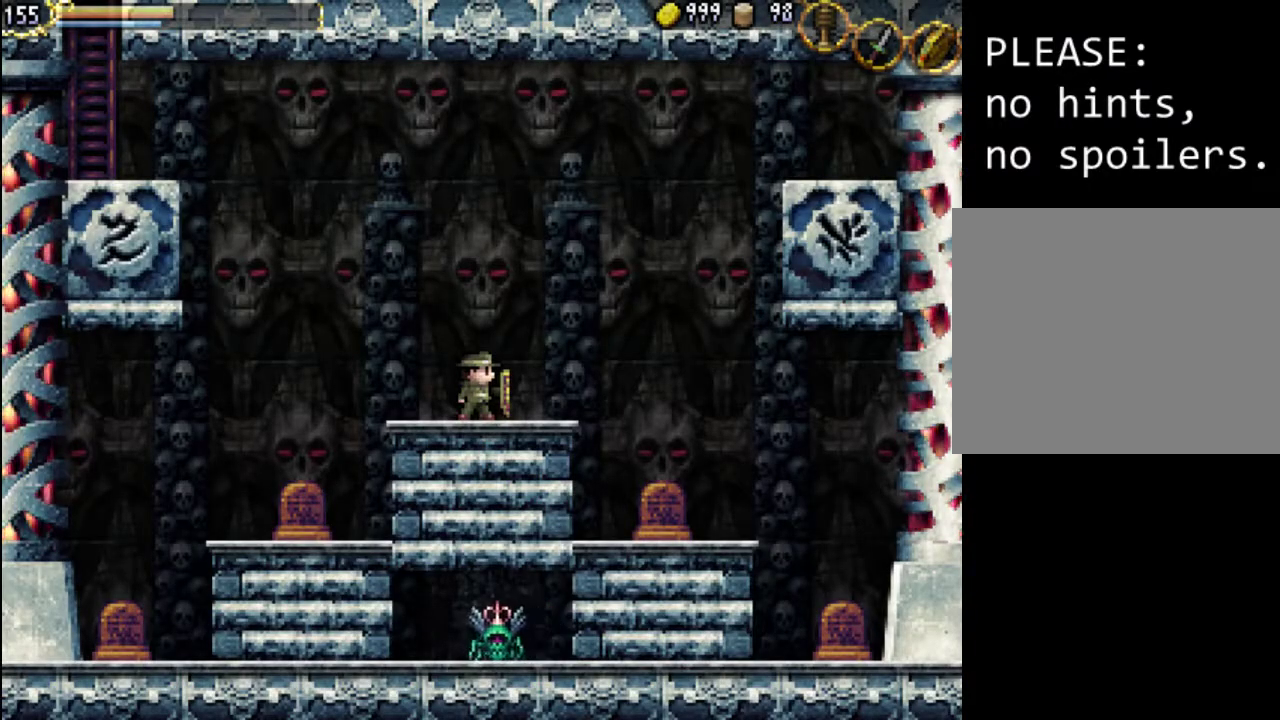
{"buttons": [], "events": []}
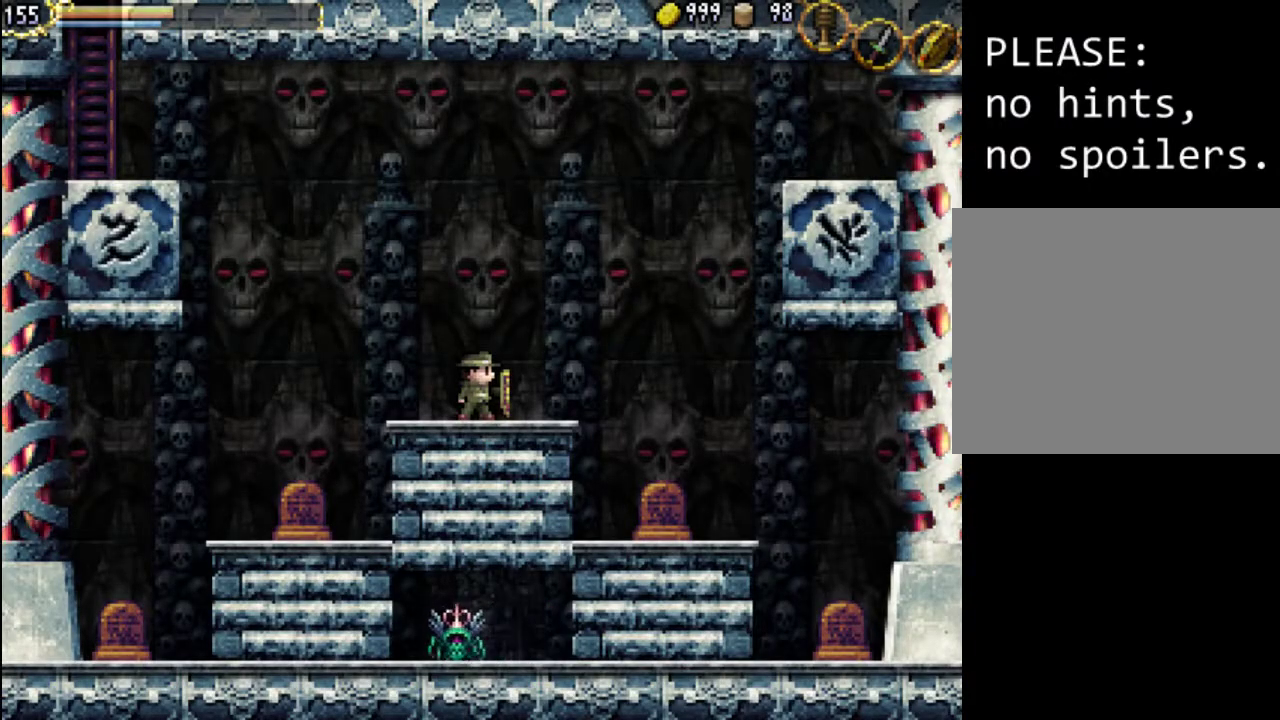
{"buttons": [], "events": []}
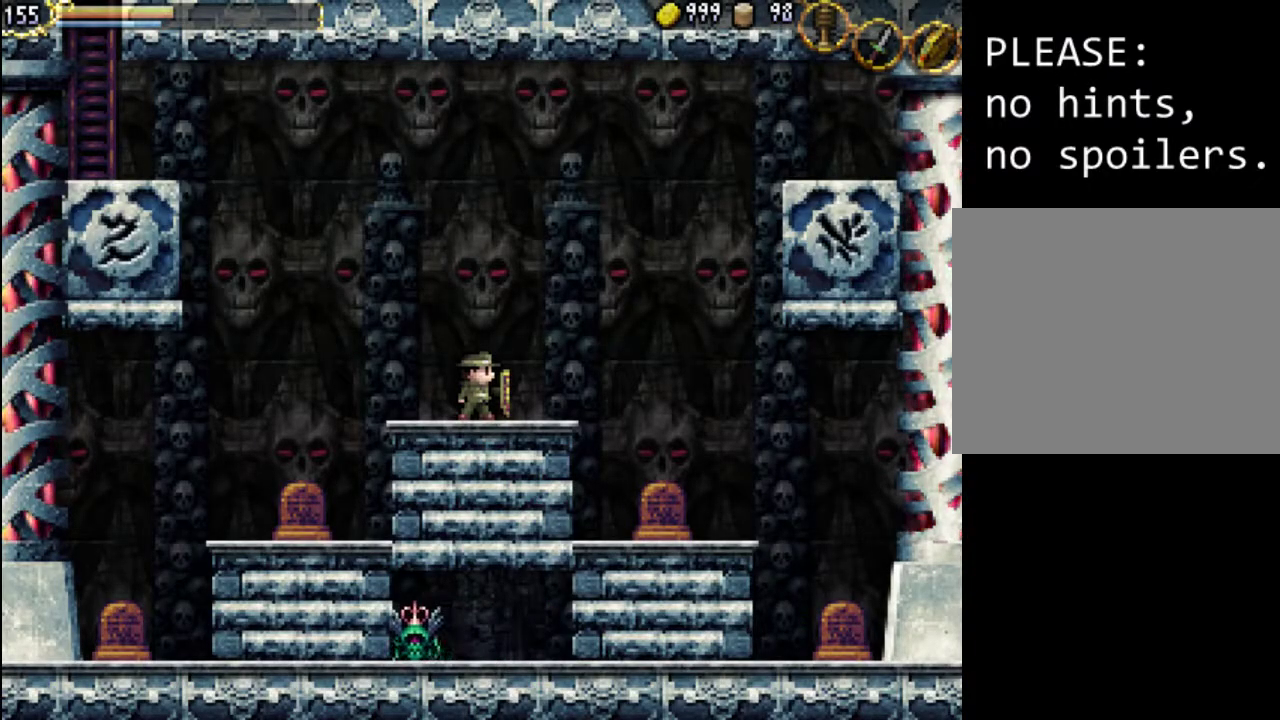
{"buttons": [], "events": []}